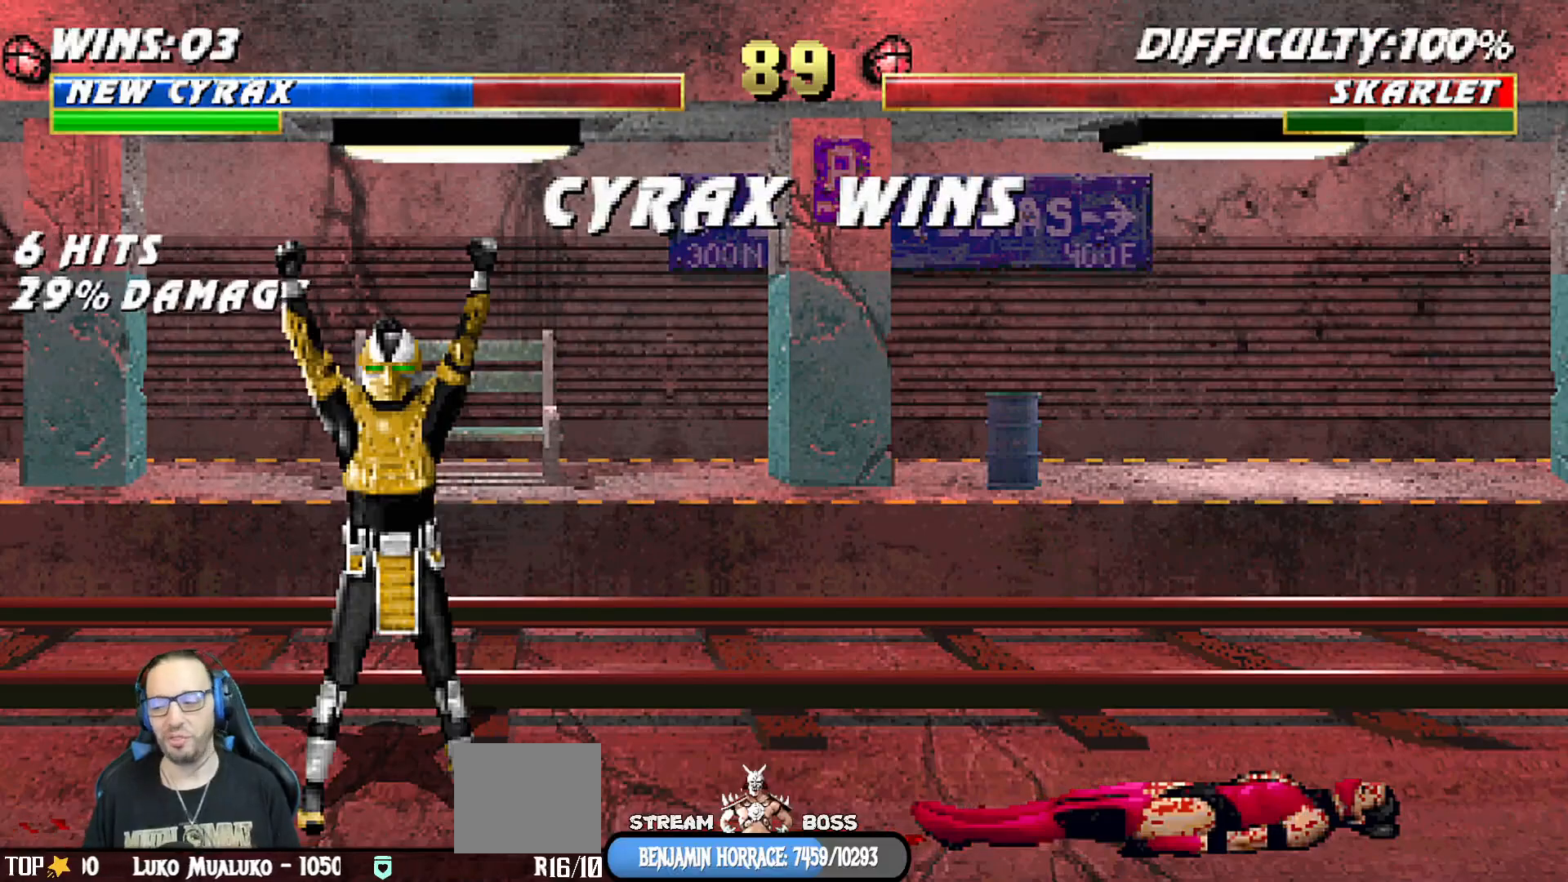
Gameplay with a controller (PlayStation layout); each line is a JSON object with the inputs held at the frame after it. "events" lists button and stick changes between this image and that frame as [ms after this image, input, new state], when the widget could be followed in between.
{"buttons": [], "left_stick": "center", "right_stick": "center", "events": []}
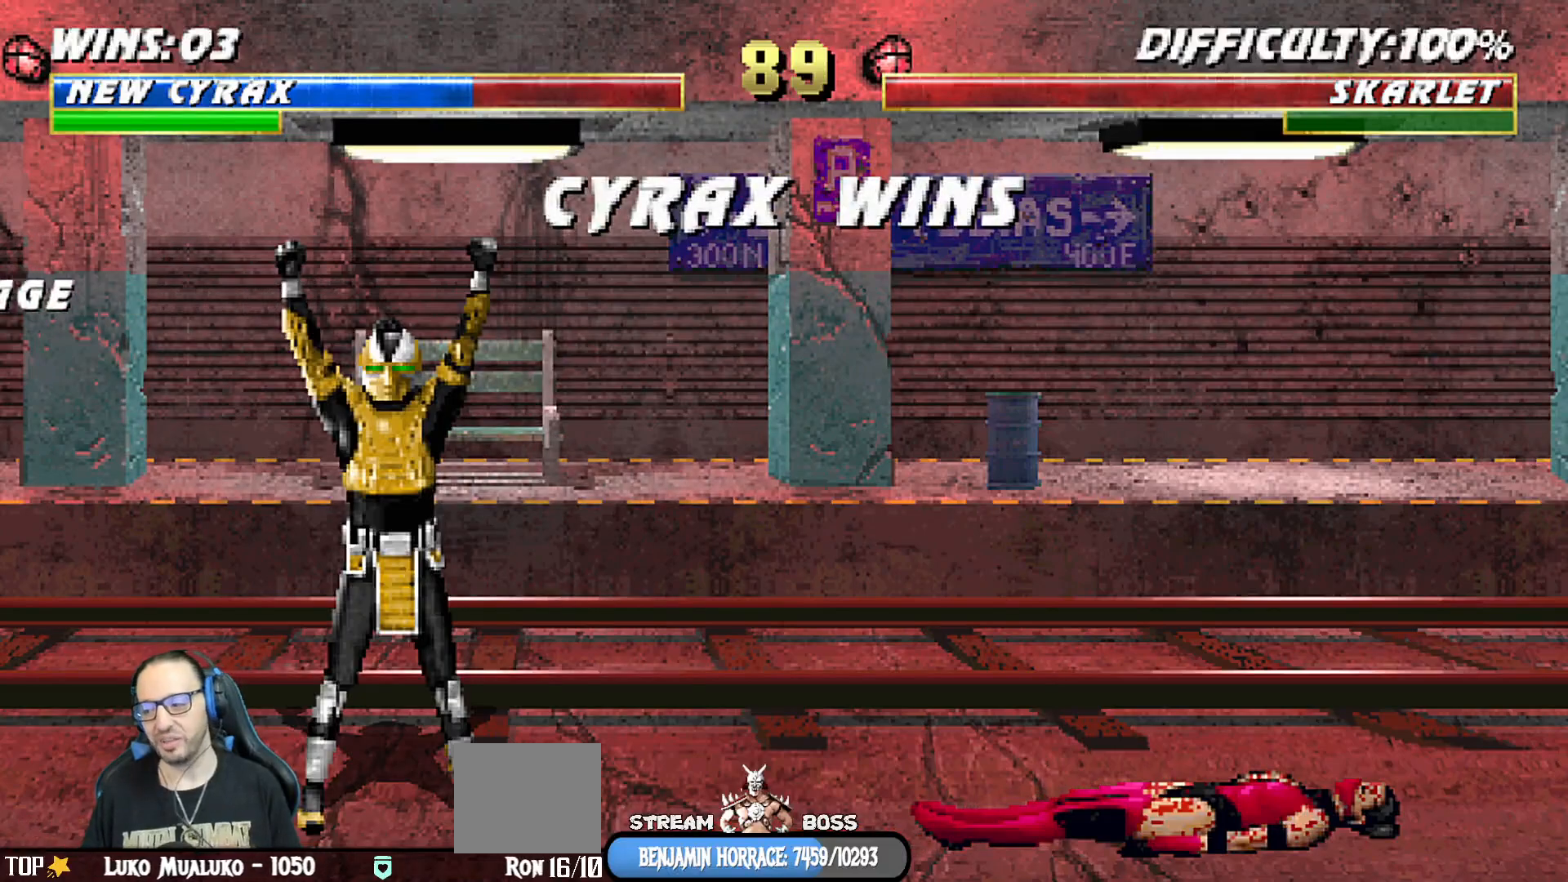
{"buttons": [], "left_stick": "center", "right_stick": "center", "events": []}
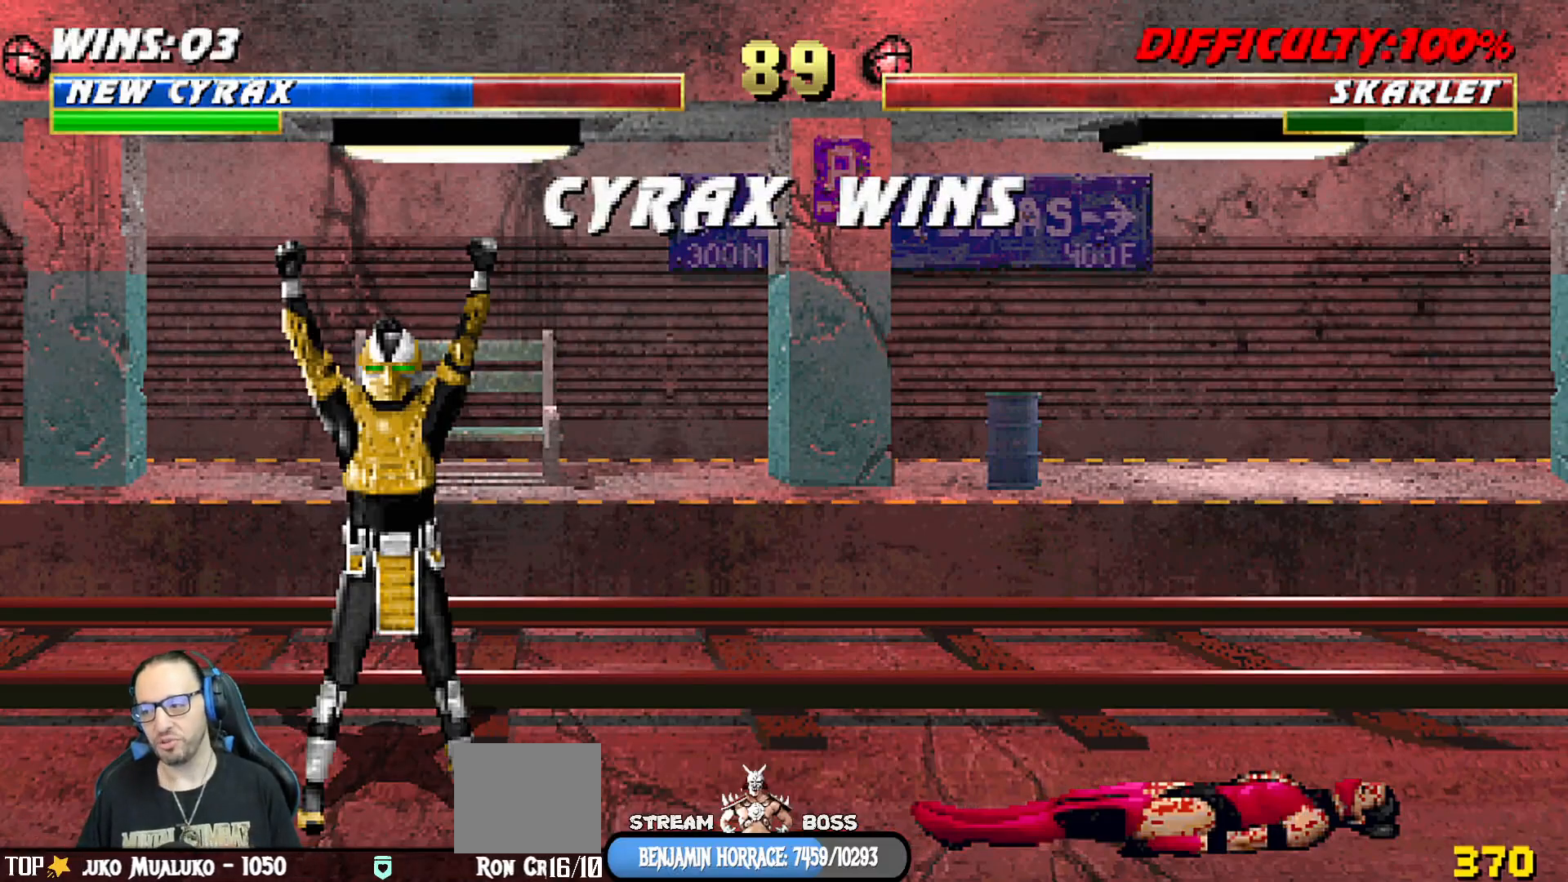
{"buttons": [], "left_stick": "center", "right_stick": "center", "events": []}
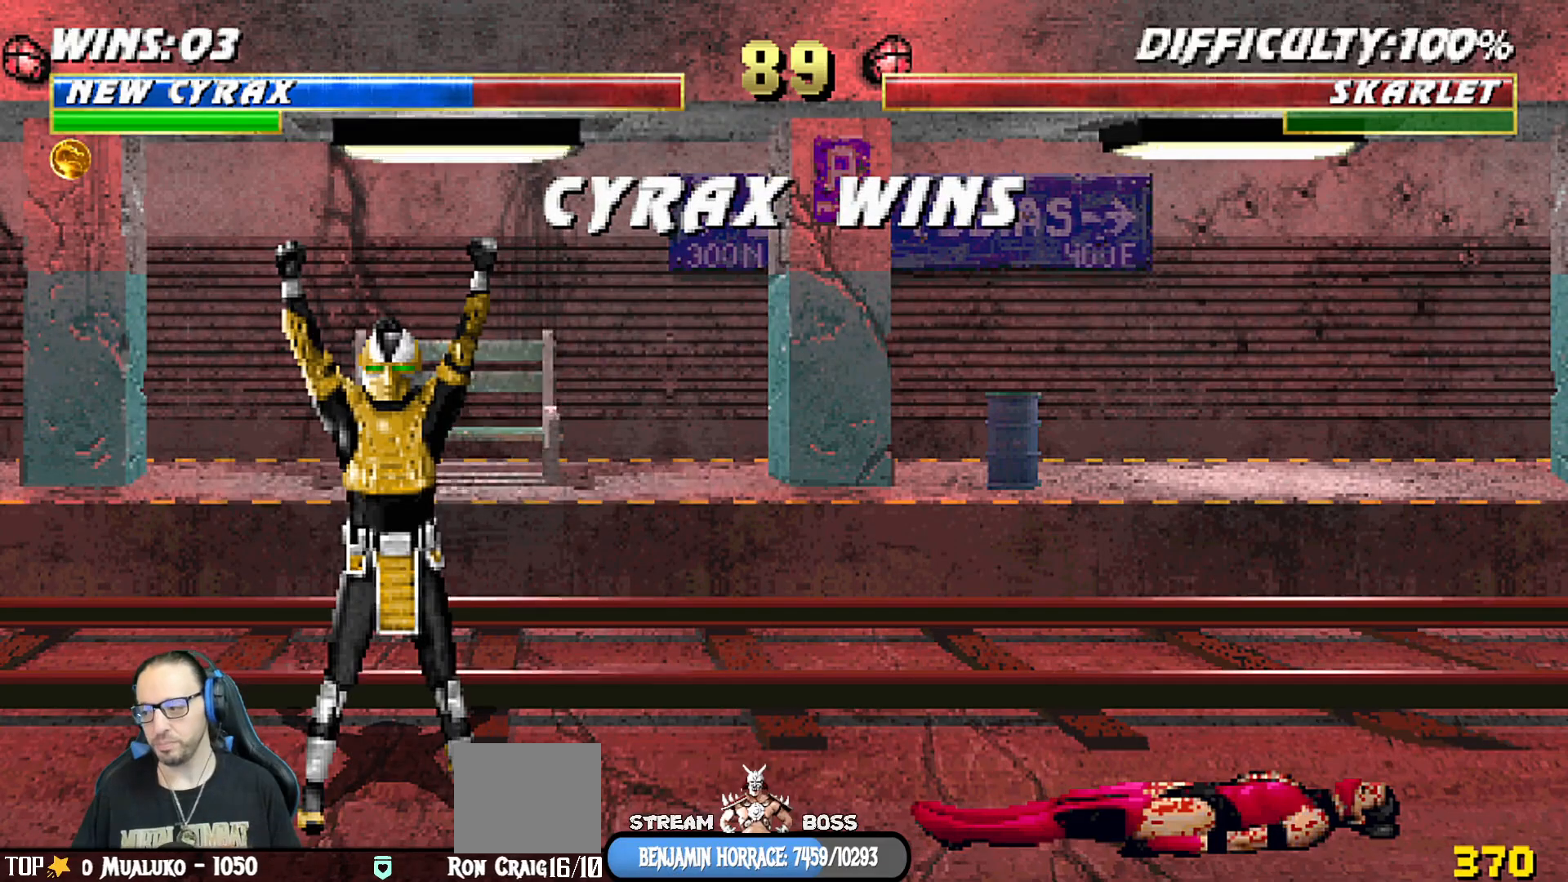
{"buttons": [], "left_stick": "center", "right_stick": "center", "events": []}
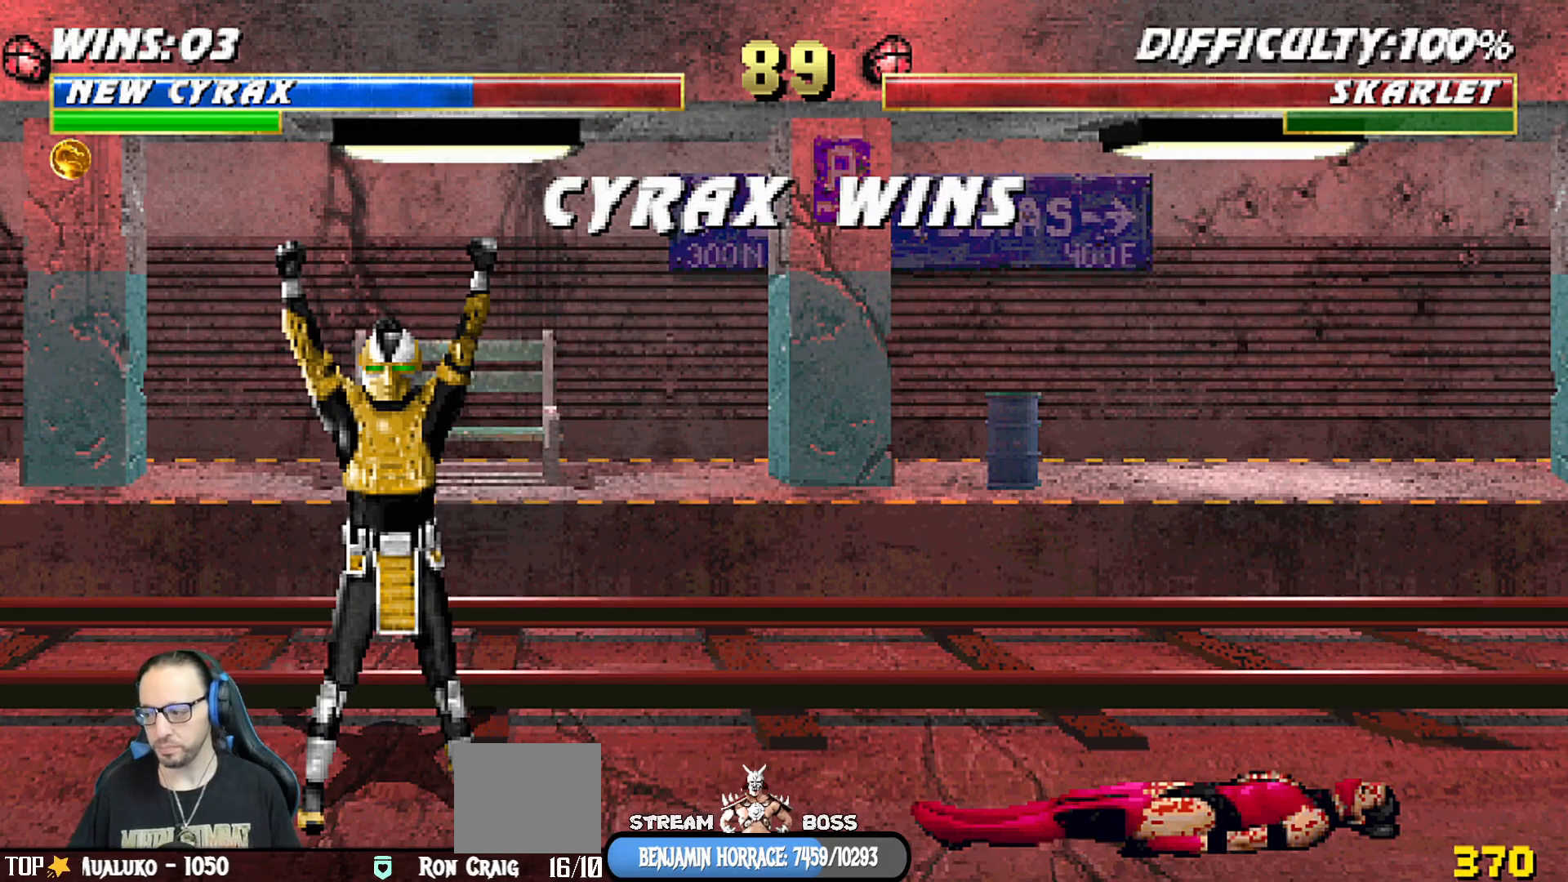
{"buttons": [], "left_stick": "center", "right_stick": "center", "events": []}
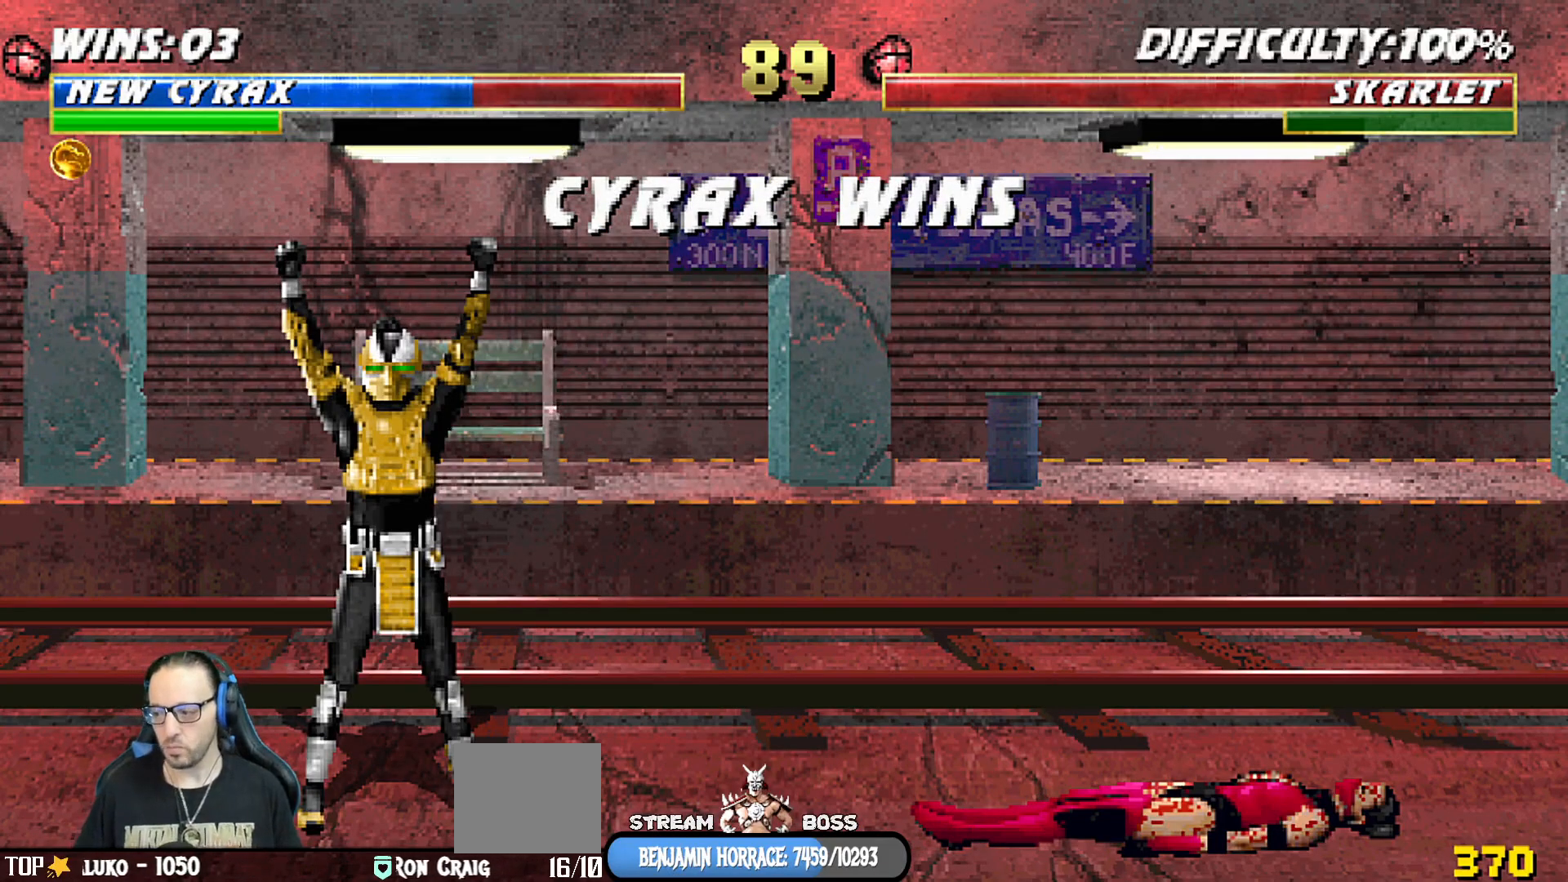
{"buttons": [], "left_stick": "center", "right_stick": "center", "events": [[200, "CROSS", "down"], [217, "L1", "down"], [317, "CROSS", "up"], [350, "L1", "up"]]}
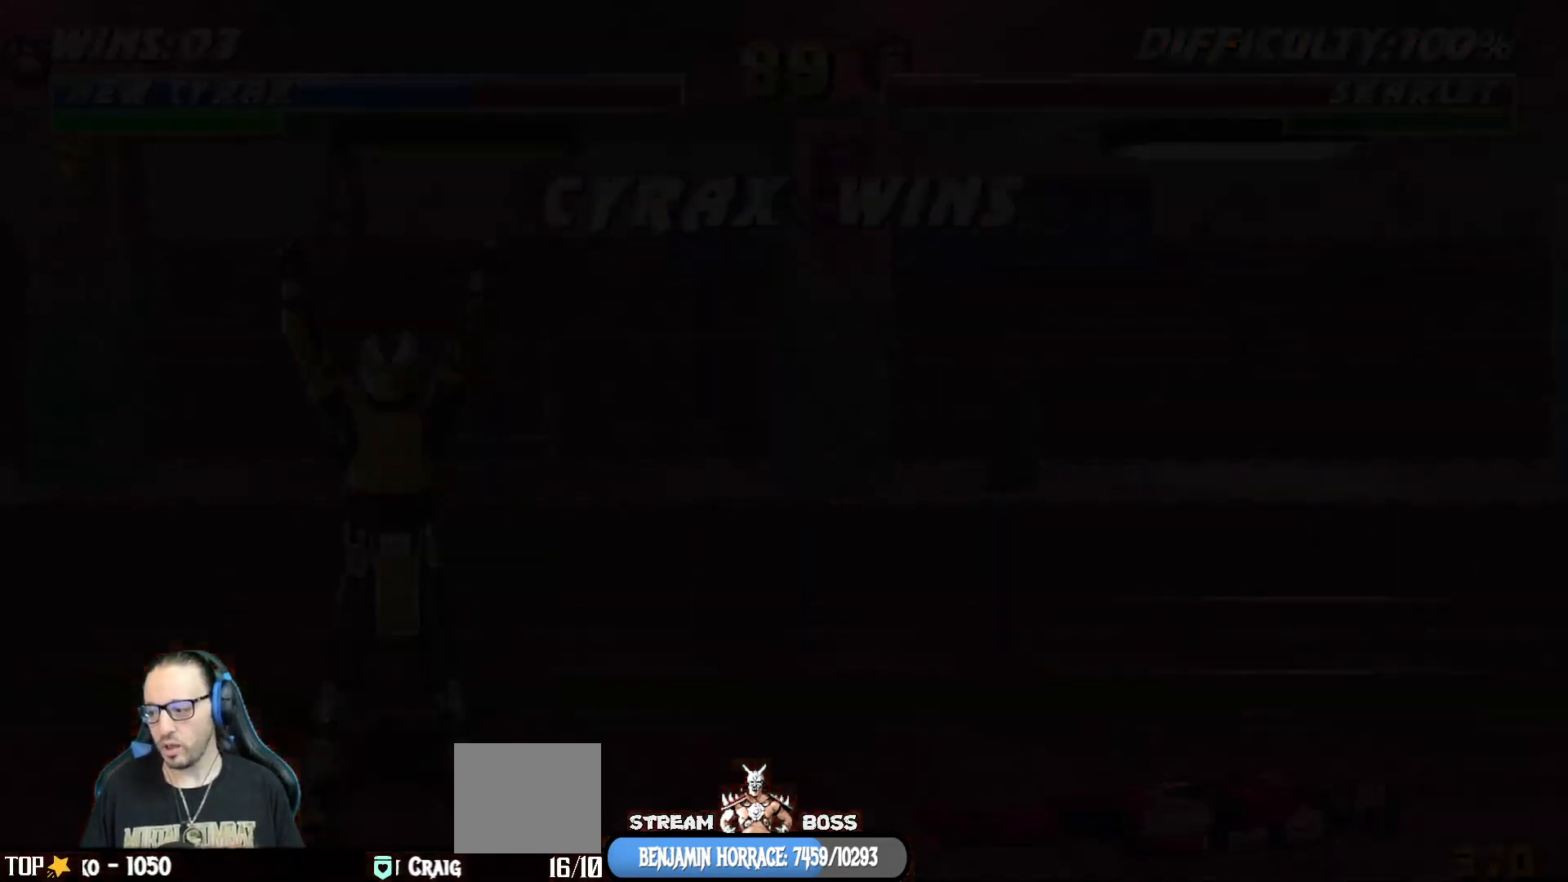
{"buttons": ["L1"], "left_stick": "center", "right_stick": "center", "events": [[200, "CROSS", "down"], [350, "CROSS", "up"], [467, "L1", "down"]]}
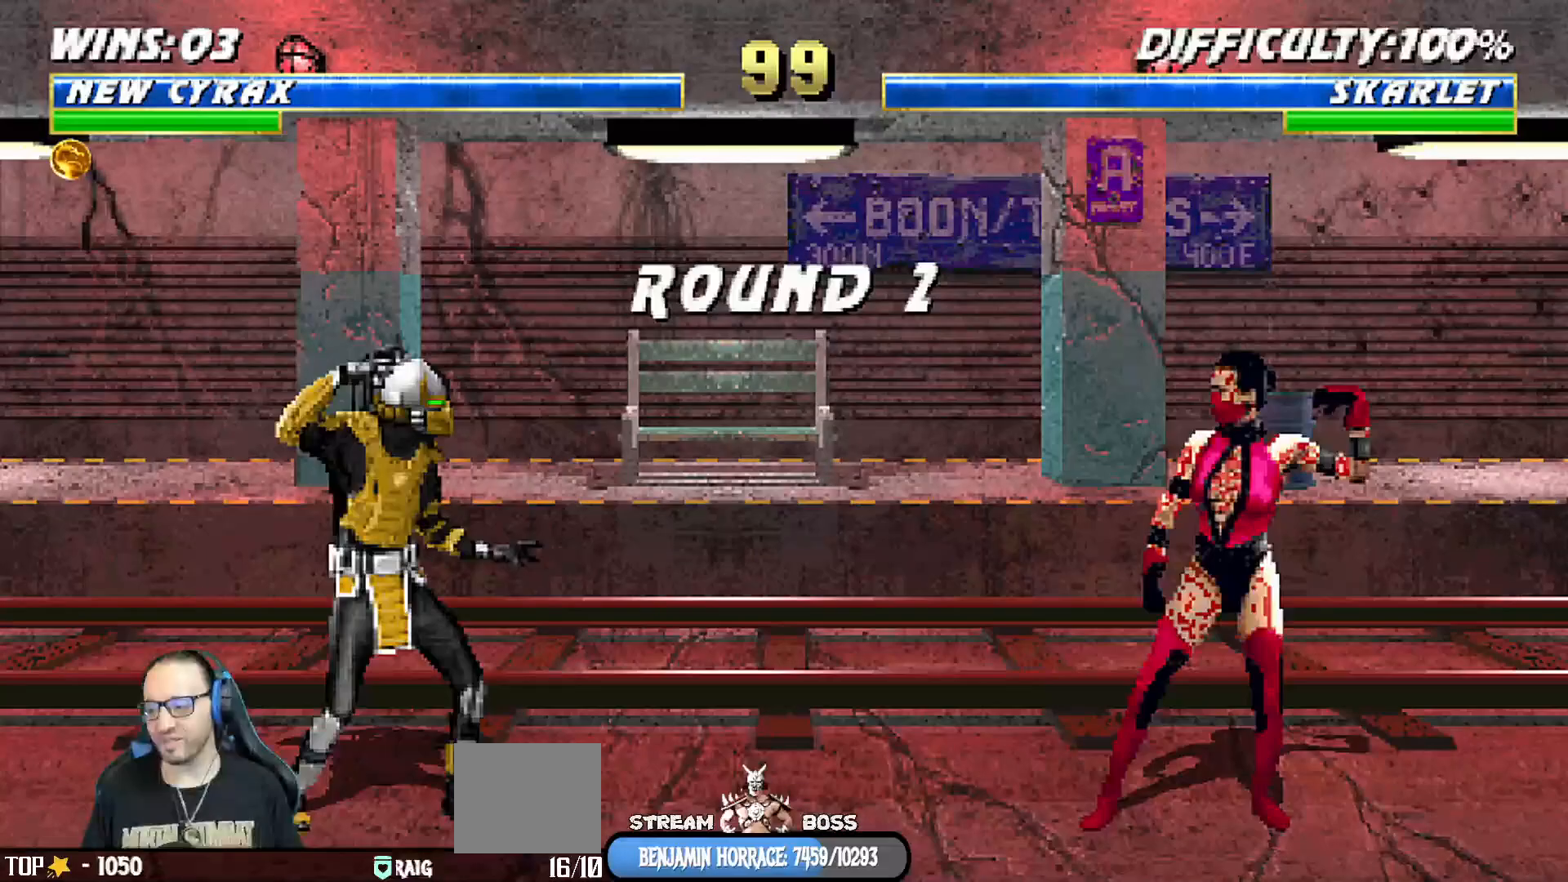
{"buttons": [], "left_stick": "center", "right_stick": "center", "events": [[17, "R1", "down"], [67, "L1", "up"], [183, "R1", "up"]]}
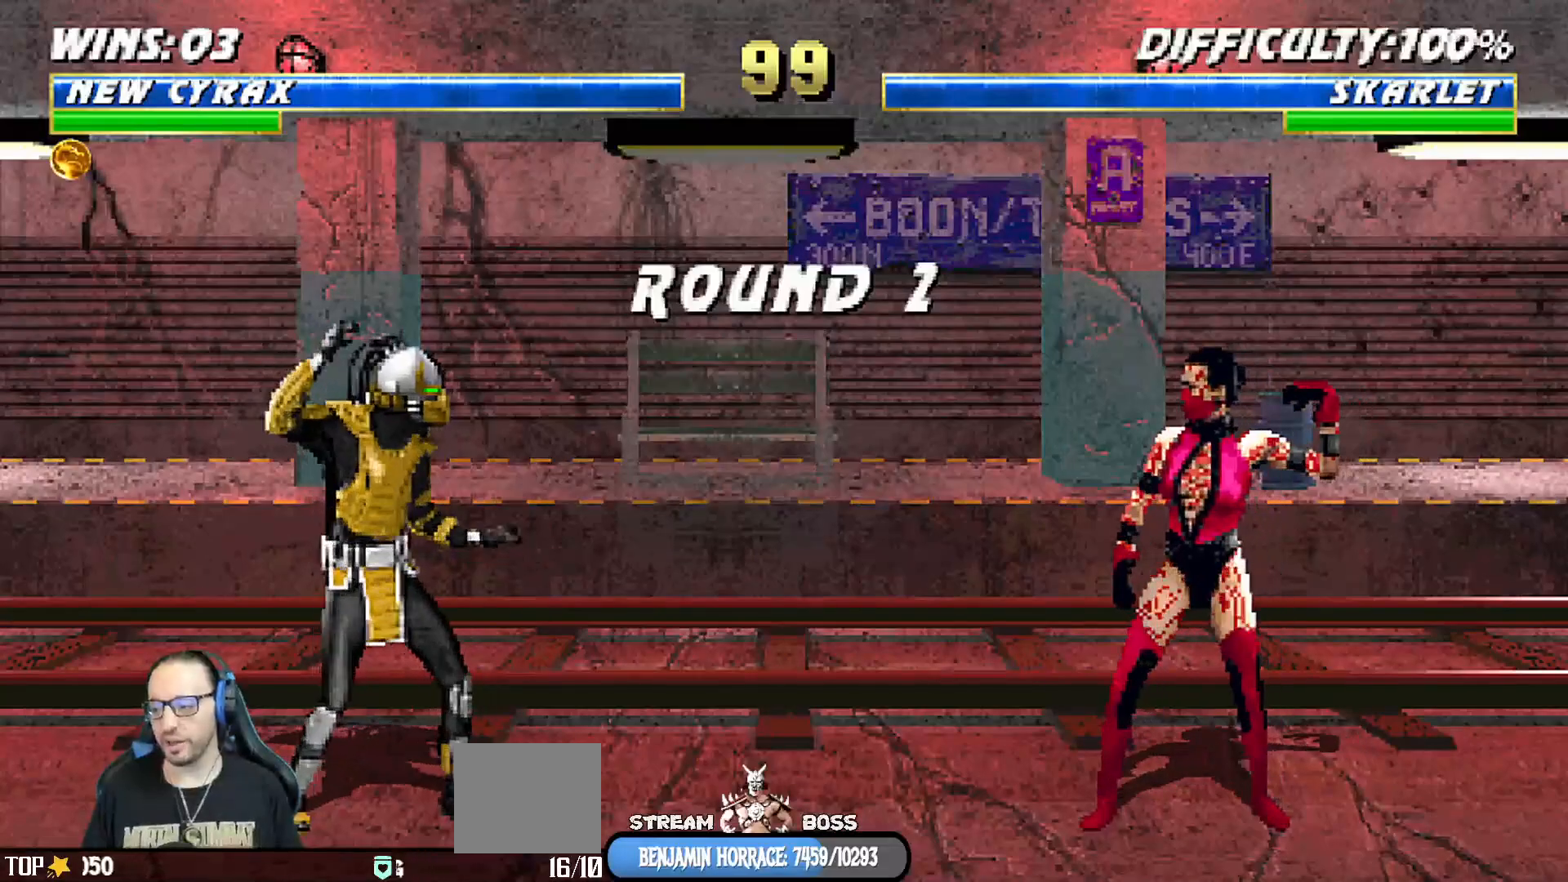
{"buttons": ["R1"], "left_stick": "center", "right_stick": "center", "events": [[67, "R1", "down"], [217, "R1", "up"], [250, "L1", "down"], [400, "L1", "up"], [450, "R1", "down"]]}
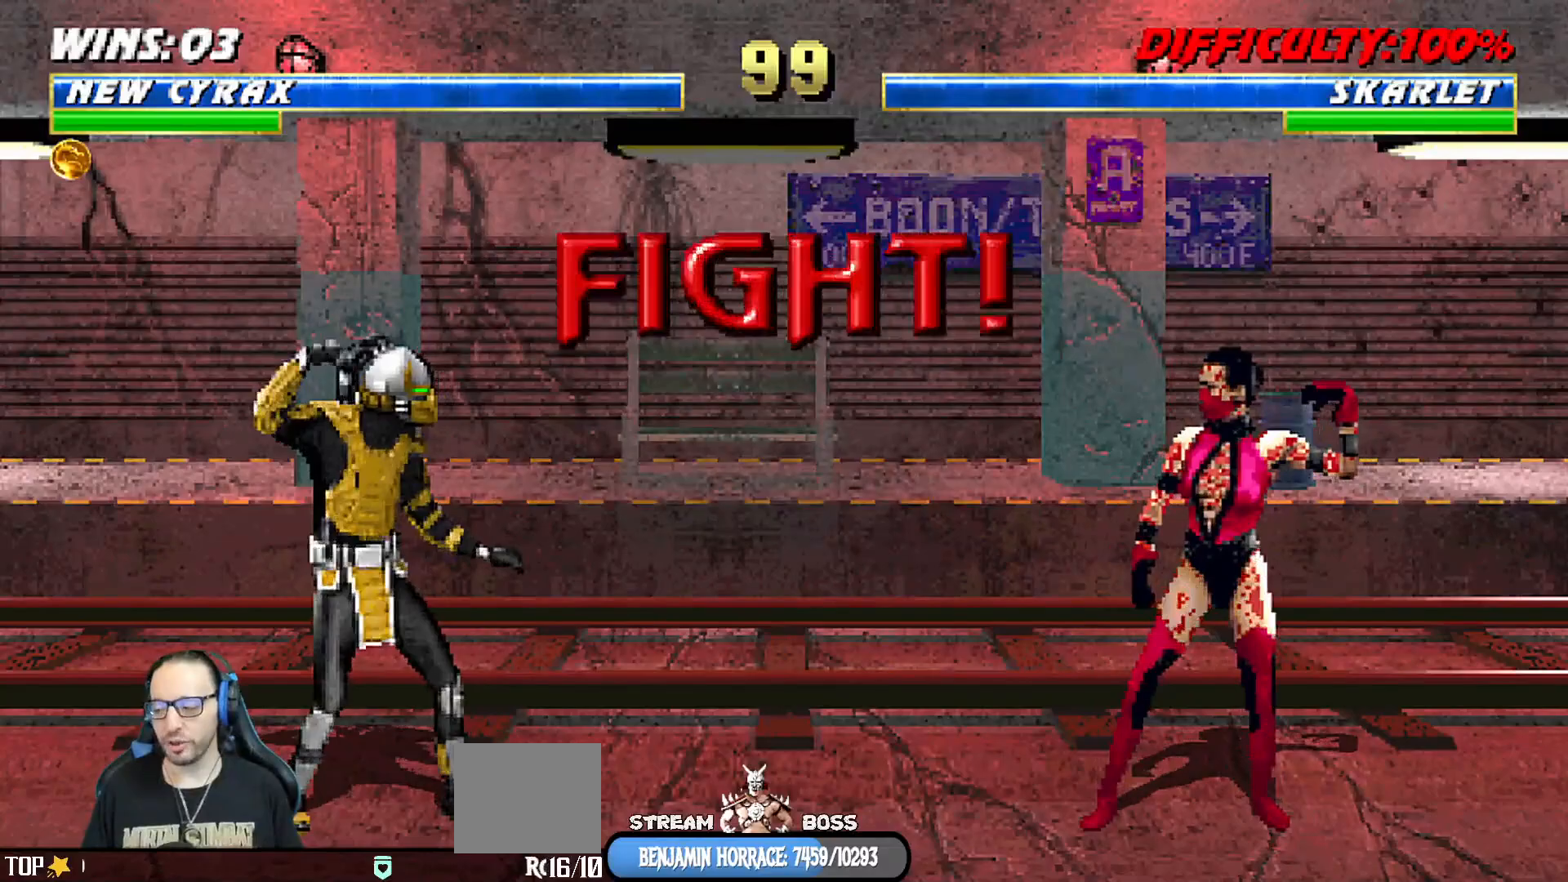
{"buttons": [], "left_stick": "center", "right_stick": "center", "events": [[100, "R1", "up"], [200, "DPAD_LEFT", "down"], [300, "DPAD_LEFT", "up"], [383, "DPAD_LEFT", "down"], [467, "DPAD_LEFT", "up"]]}
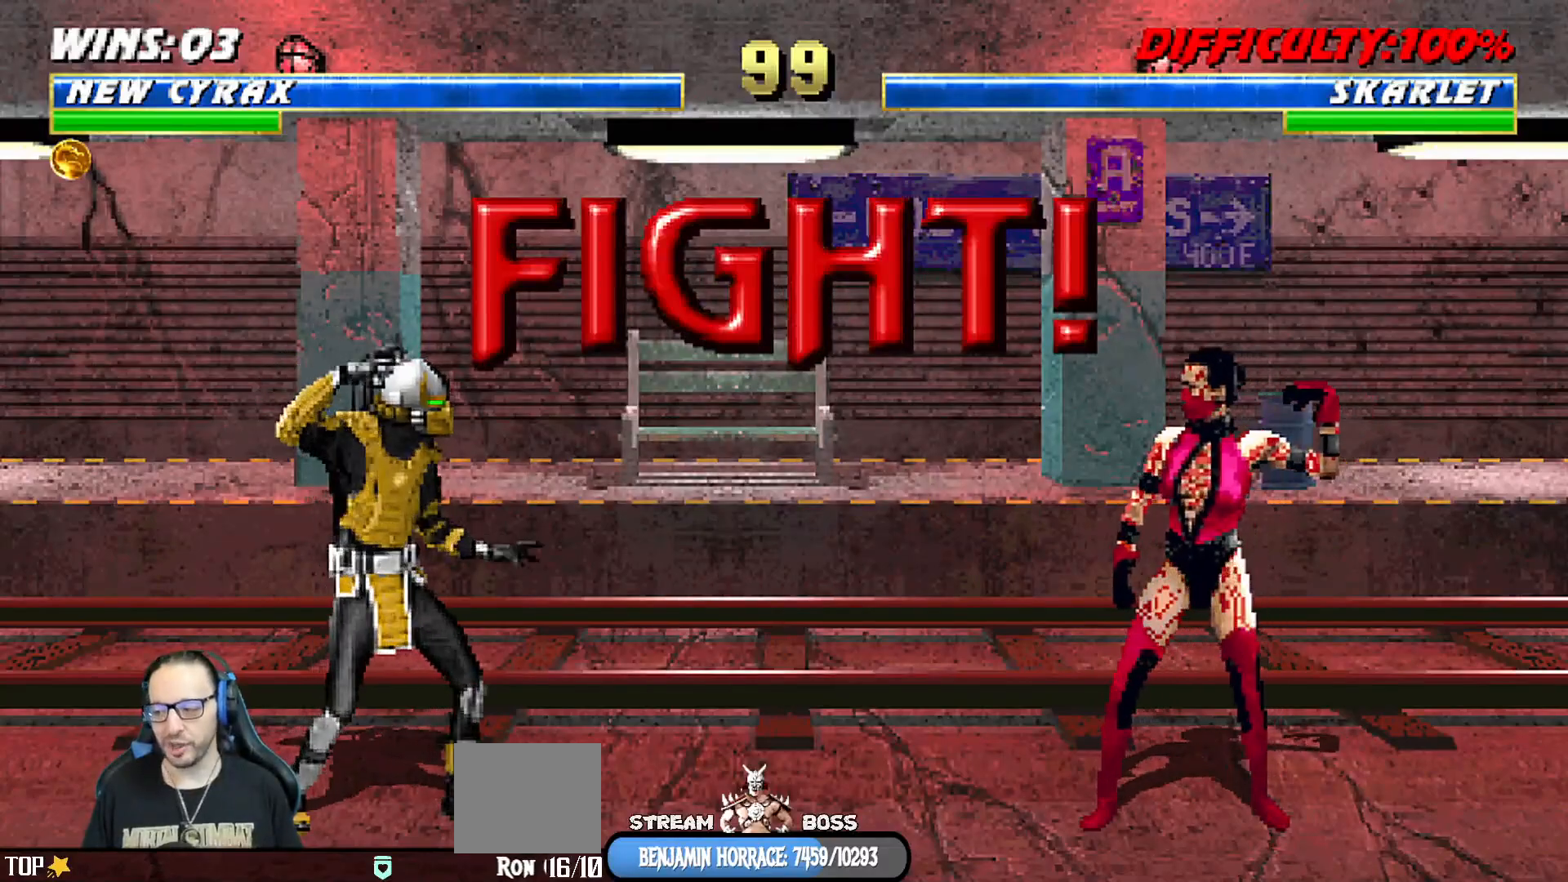
{"buttons": [], "left_stick": "center", "right_stick": "center", "events": [[50, "DPAD_LEFT", "down"], [133, "DPAD_LEFT", "up"], [200, "DPAD_LEFT", "down"], [317, "DPAD_LEFT", "up"], [383, "DPAD_LEFT", "down"], [467, "DPAD_LEFT", "up"]]}
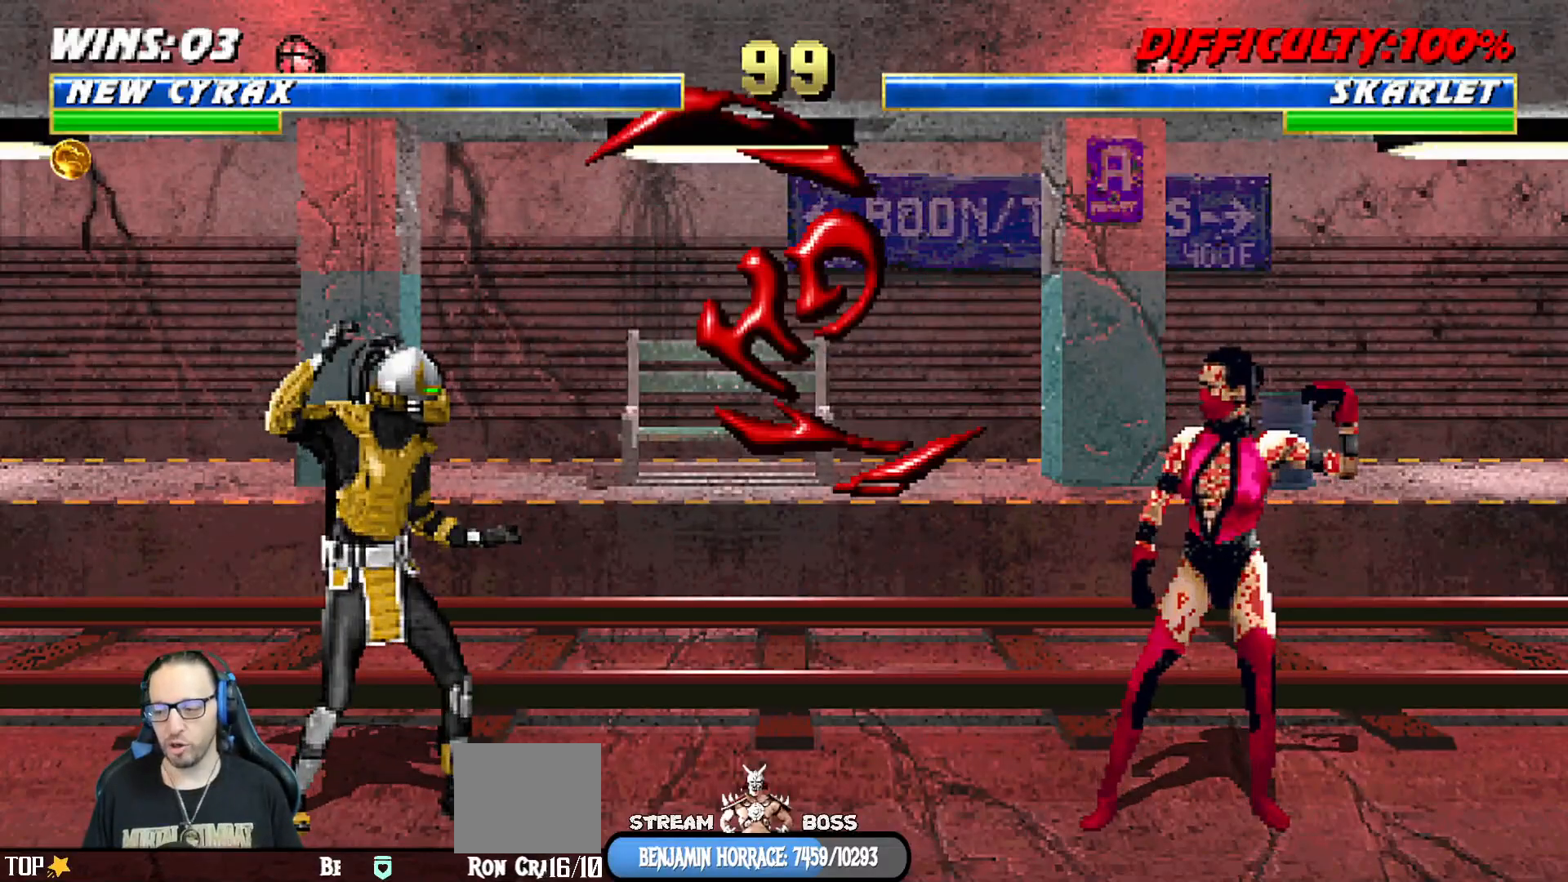
{"buttons": ["R1"], "left_stick": "center", "right_stick": "center", "events": [[17, "DPAD_LEFT", "down"], [50, "CIRCLE", "down"], [150, "CIRCLE", "up"], [167, "DPAD_LEFT", "up"], [200, "R1", "down"]]}
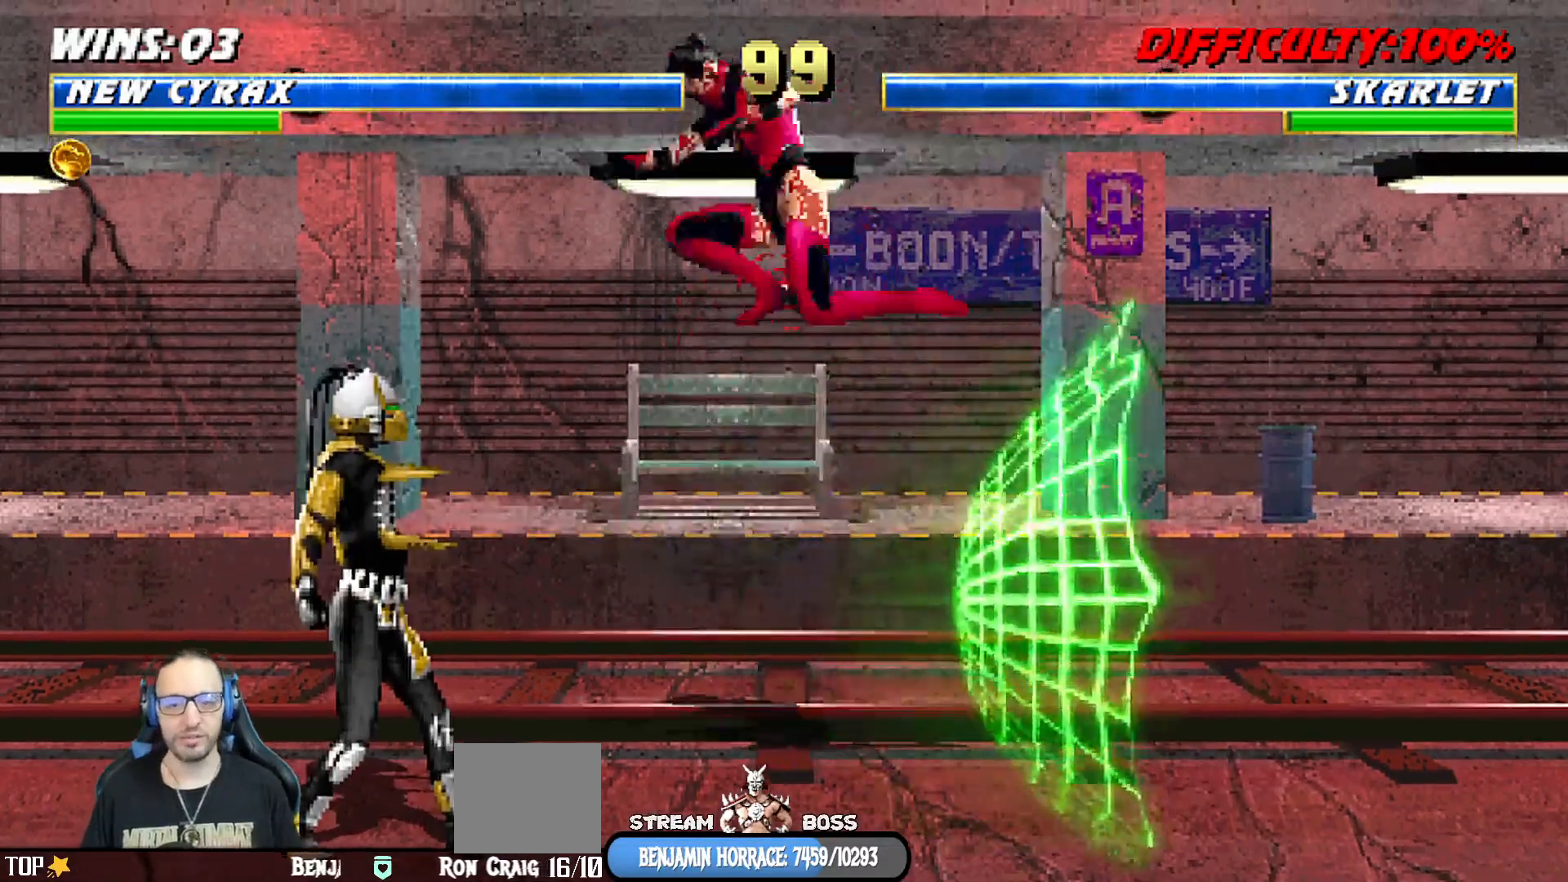
{"buttons": ["L1", "R1", "DPAD_DOWN", "DPAD_LEFT"], "left_stick": "center", "right_stick": "center", "events": [[133, "DPAD_DOWN", "down"], [150, "L1", "down"], [167, "DPAD_LEFT", "down"]]}
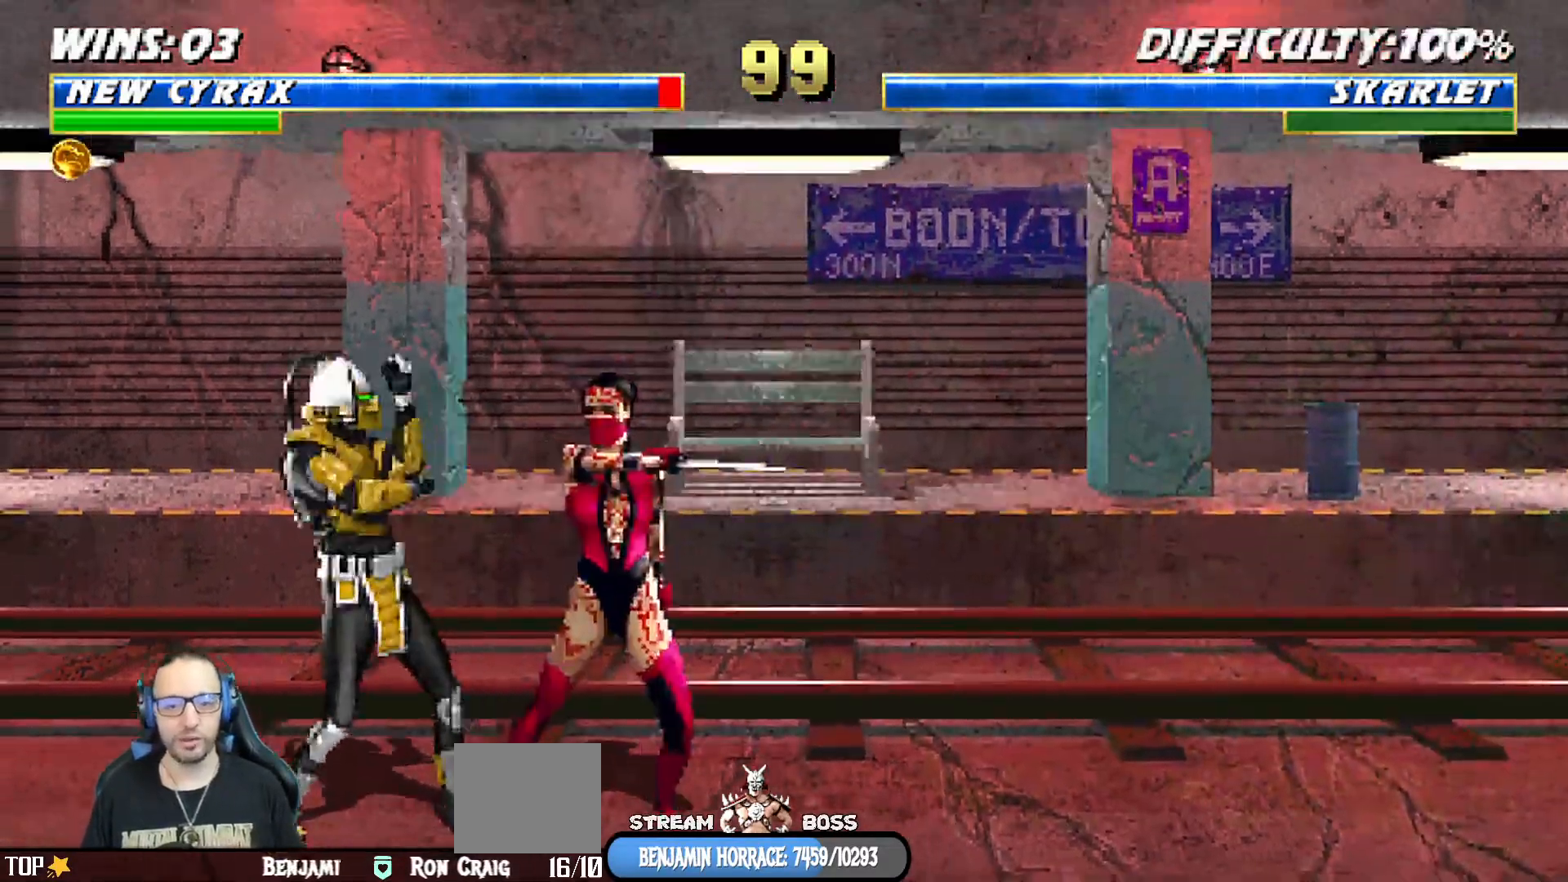
{"buttons": ["R1", "DPAD_LEFT"], "left_stick": "center", "right_stick": "center", "events": [[83, "DPAD_LEFT", "up"], [133, "DPAD_DOWN", "up"], [150, "L1", "up"], [317, "DPAD_LEFT", "down"], [417, "DPAD_LEFT", "up"], [483, "DPAD_LEFT", "down"]]}
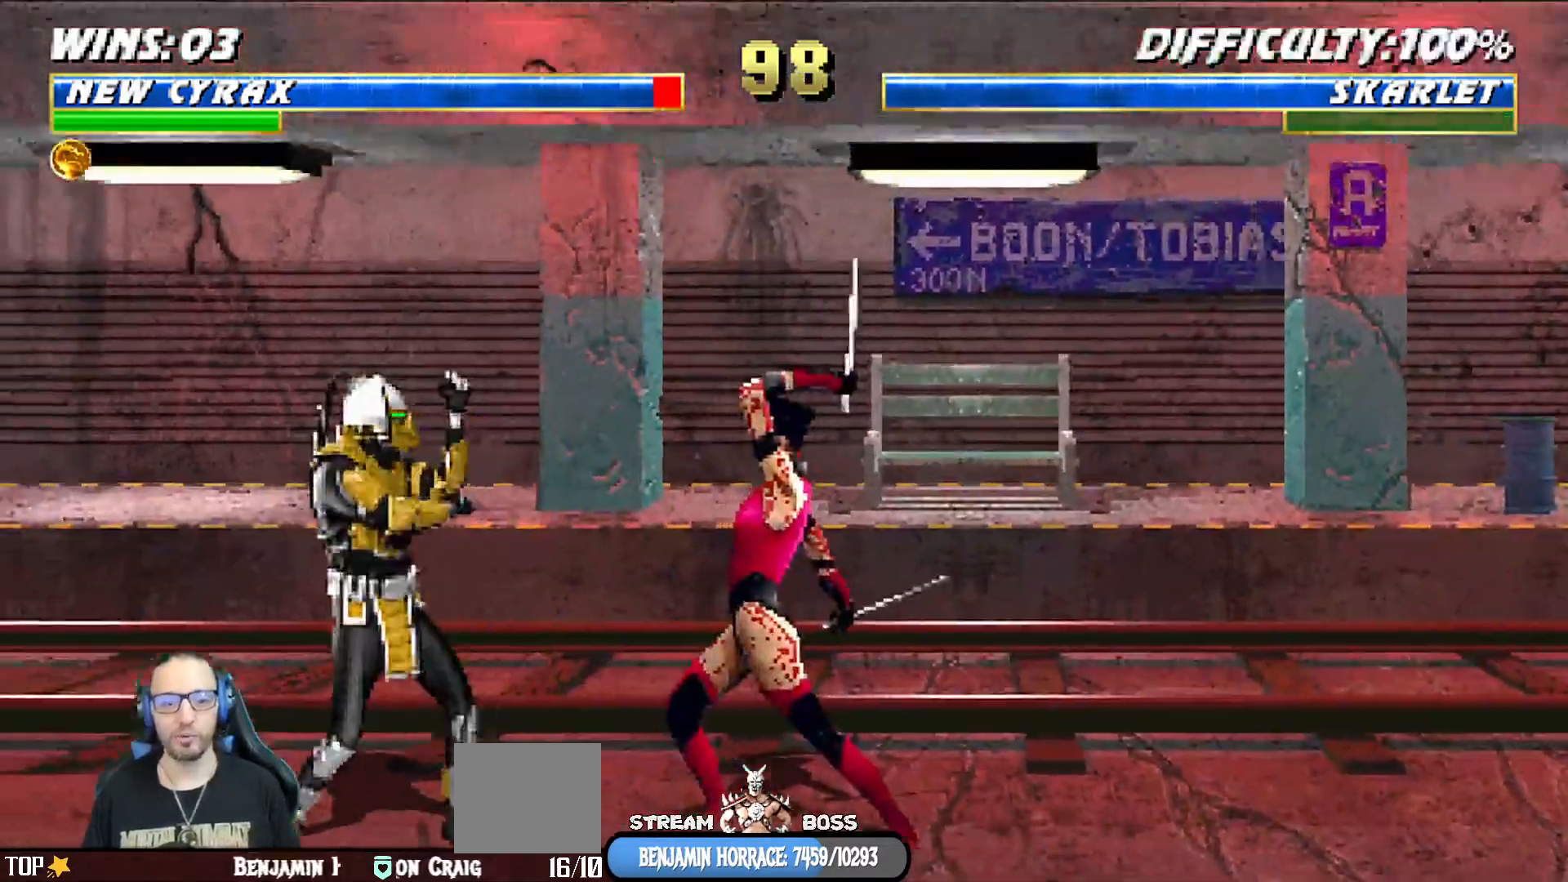
{"buttons": ["R1"], "left_stick": "center", "right_stick": "center", "events": [[83, "DPAD_LEFT", "up"], [133, "R1", "up"], [150, "DPAD_LEFT", "down"], [233, "DPAD_LEFT", "up"], [283, "DPAD_LEFT", "down"], [333, "CIRCLE", "down"], [400, "DPAD_LEFT", "up"], [433, "CIRCLE", "up"], [483, "R1", "down"]]}
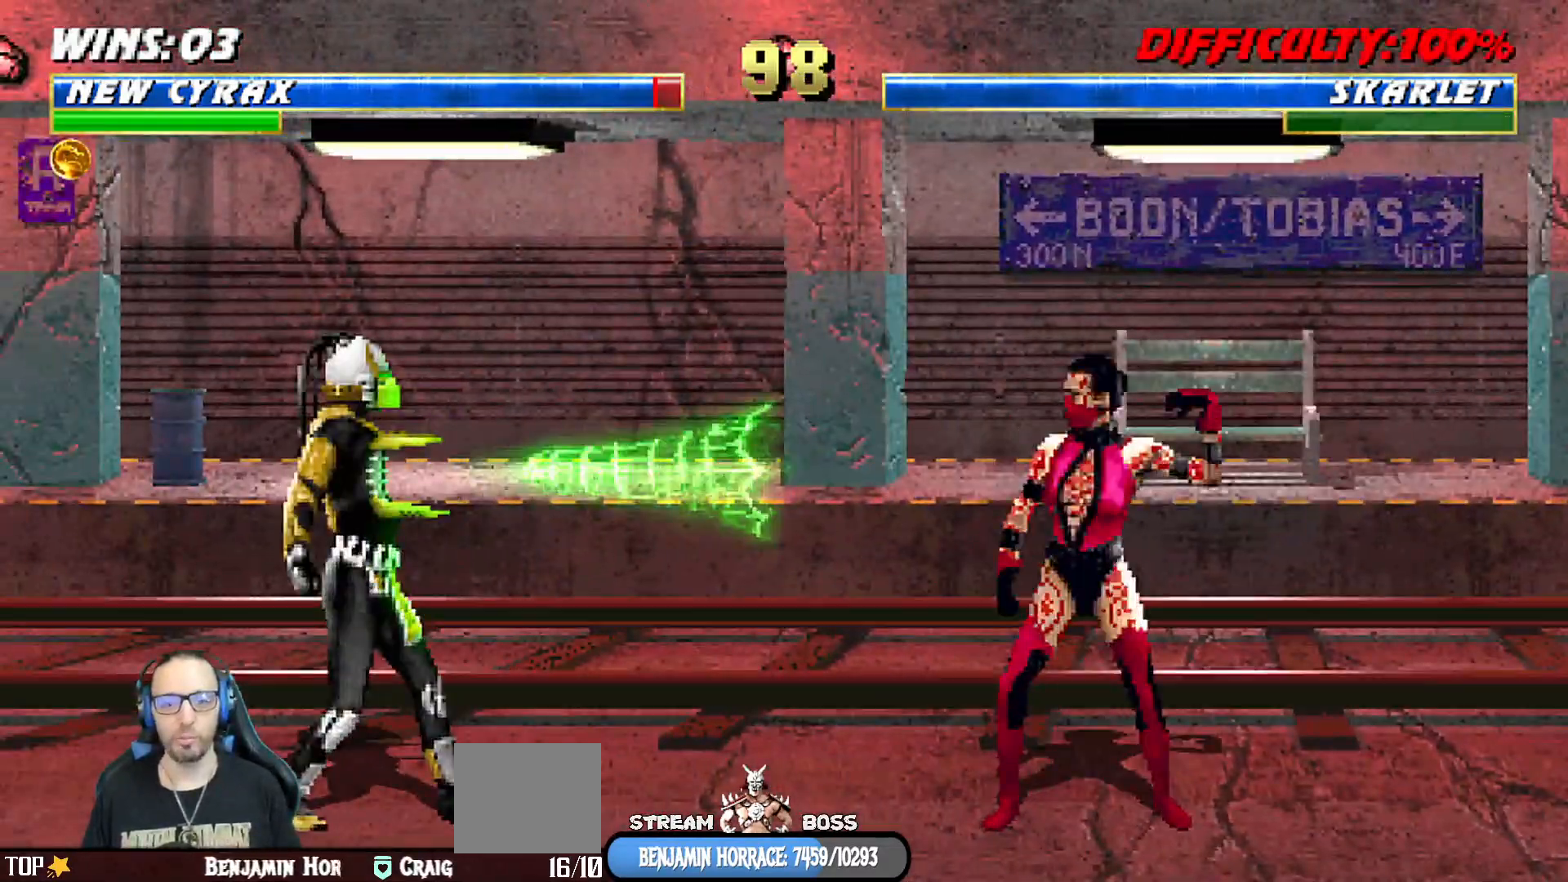
{"buttons": [], "left_stick": "center", "right_stick": "center", "events": [[333, "R1", "up"]]}
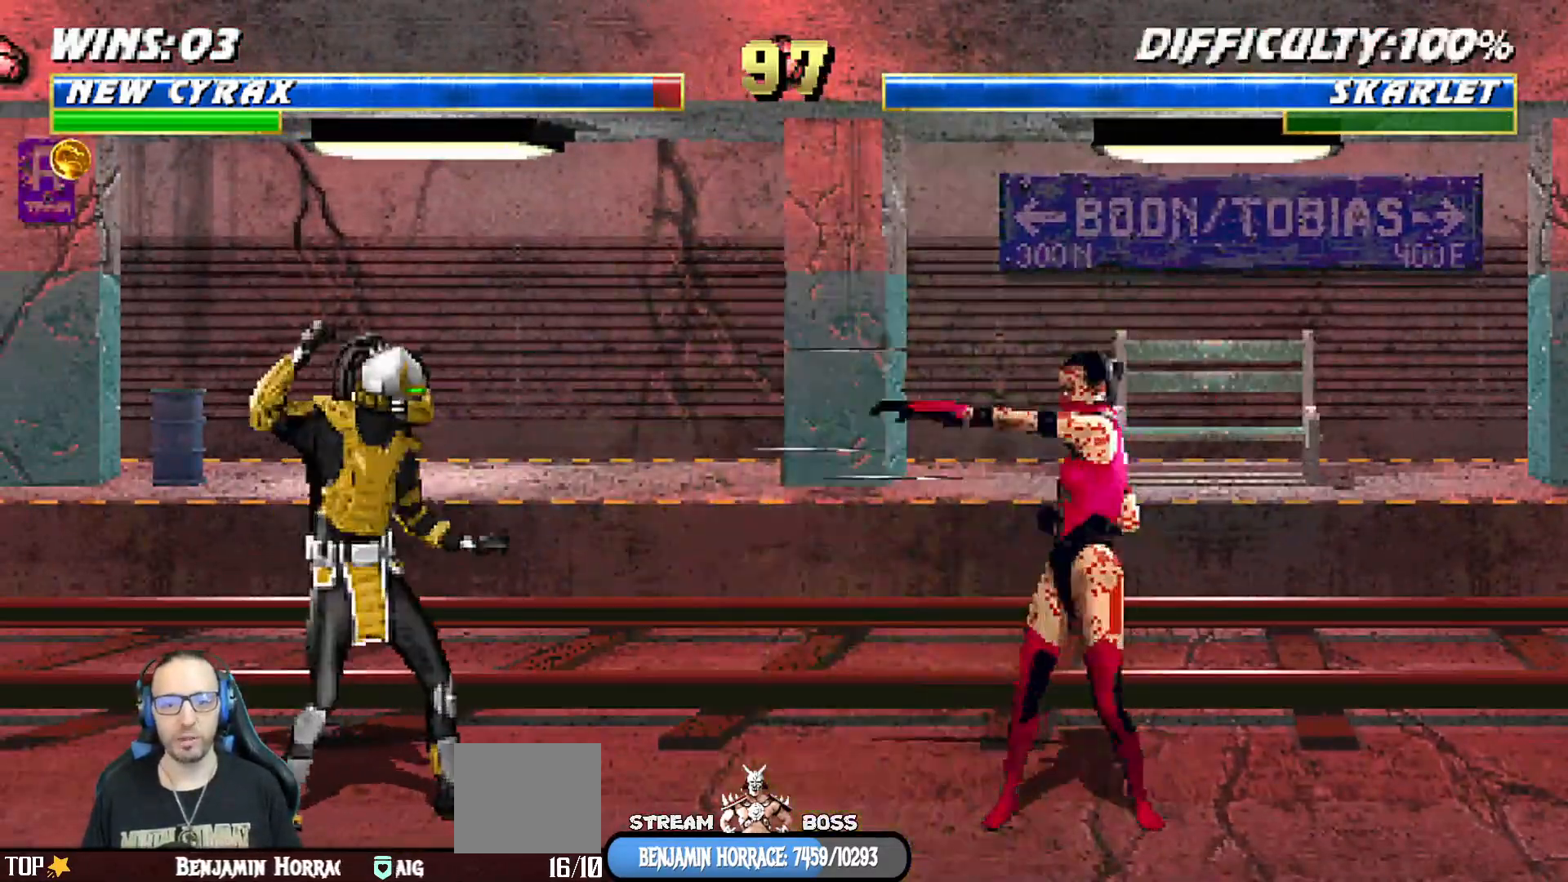
{"buttons": ["R1"], "left_stick": "center", "right_stick": "center", "events": [[100, "DPAD_RIGHT", "down"], [100, "L1", "down"], [167, "DPAD_UP", "down"], [383, "DPAD_RIGHT", "up"], [383, "DPAD_UP", "up"], [400, "L1", "up"], [433, "R1", "down"]]}
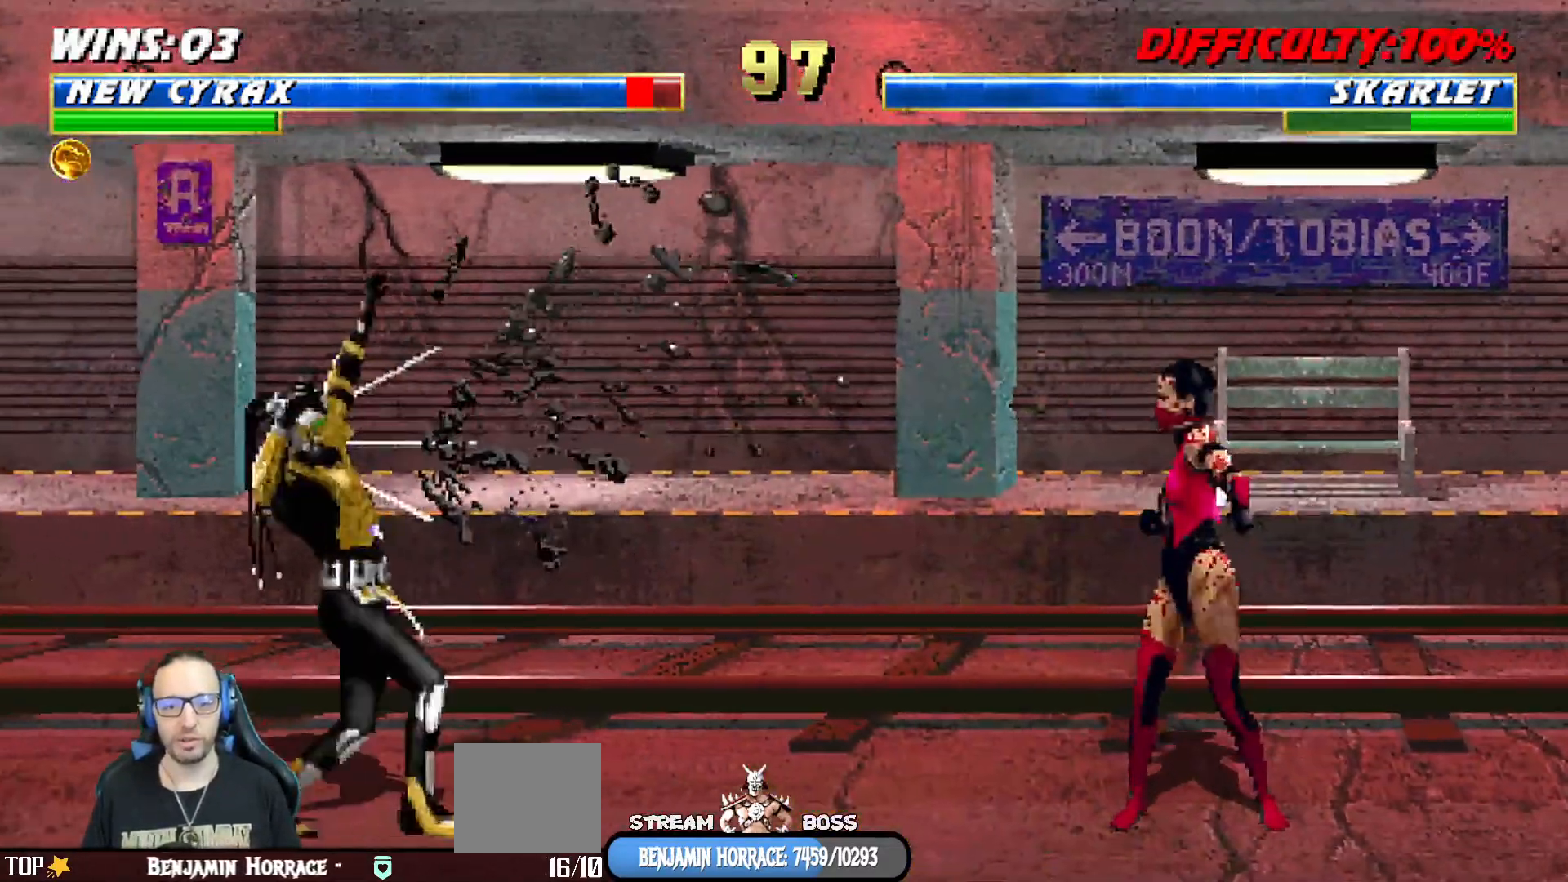
{"buttons": ["L1"], "left_stick": "center", "right_stick": "center", "events": [[83, "R1", "up"], [133, "DPAD_RIGHT", "down"], [133, "L1", "down"], [167, "DPAD_UP", "down"], [483, "DPAD_RIGHT", "up"], [500, "DPAD_UP", "up"]]}
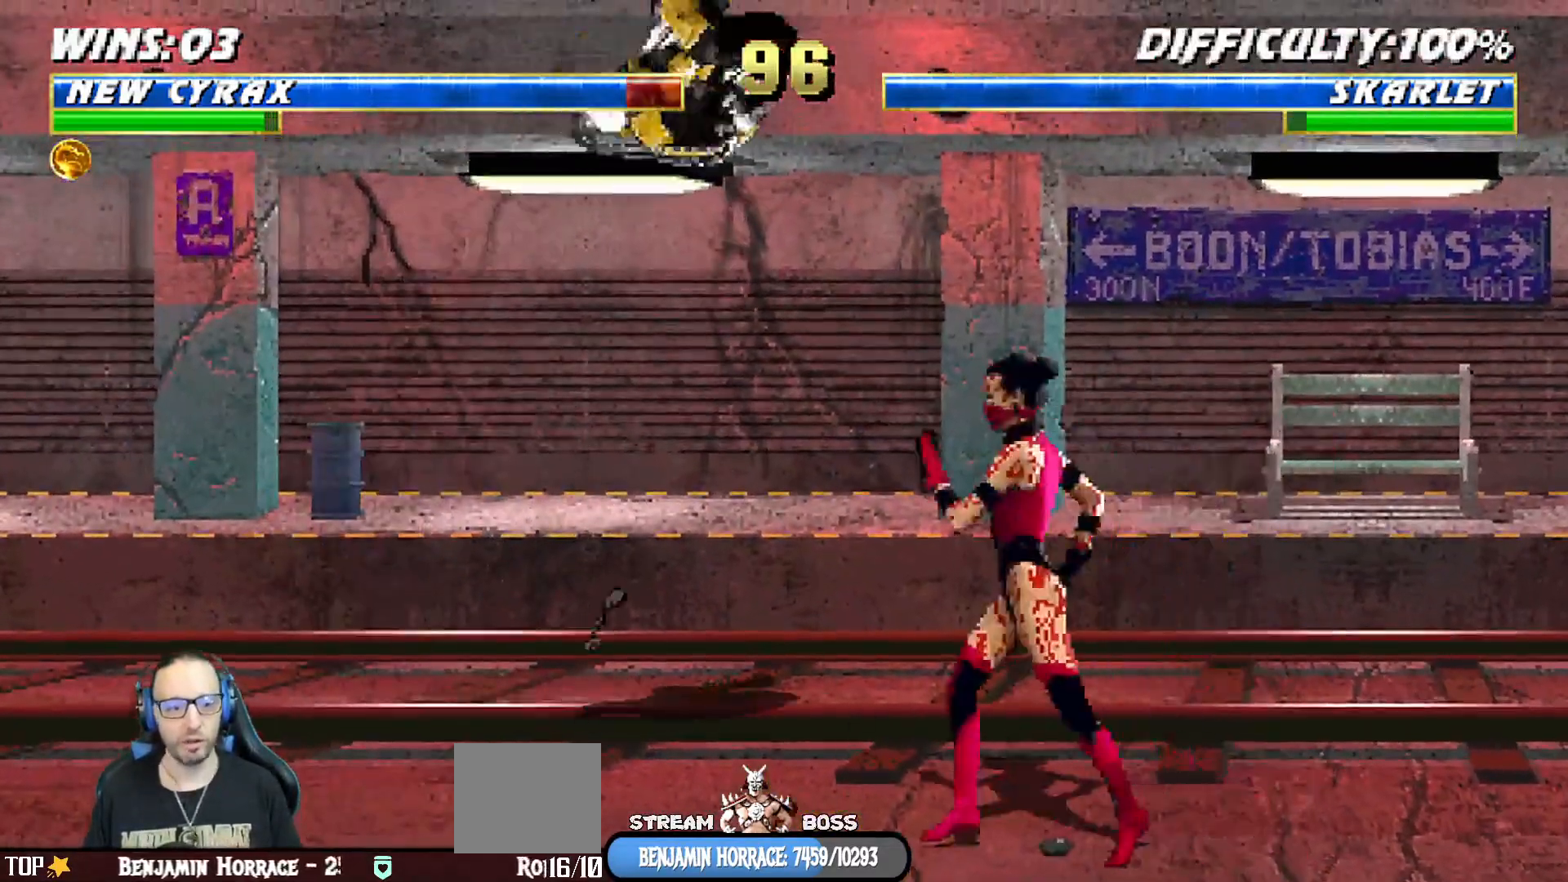
{"buttons": ["TRIANGLE", "L1", "DPAD_LEFT"], "left_stick": "center", "right_stick": "center", "events": [[83, "SQUARE", "down"], [167, "SQUARE", "up"], [250, "SQUARE", "down"], [283, "DPAD_LEFT", "down"], [300, "SQUARE", "up"], [383, "SQUARE", "down"], [467, "SQUARE", "up"], [483, "TRIANGLE", "down"]]}
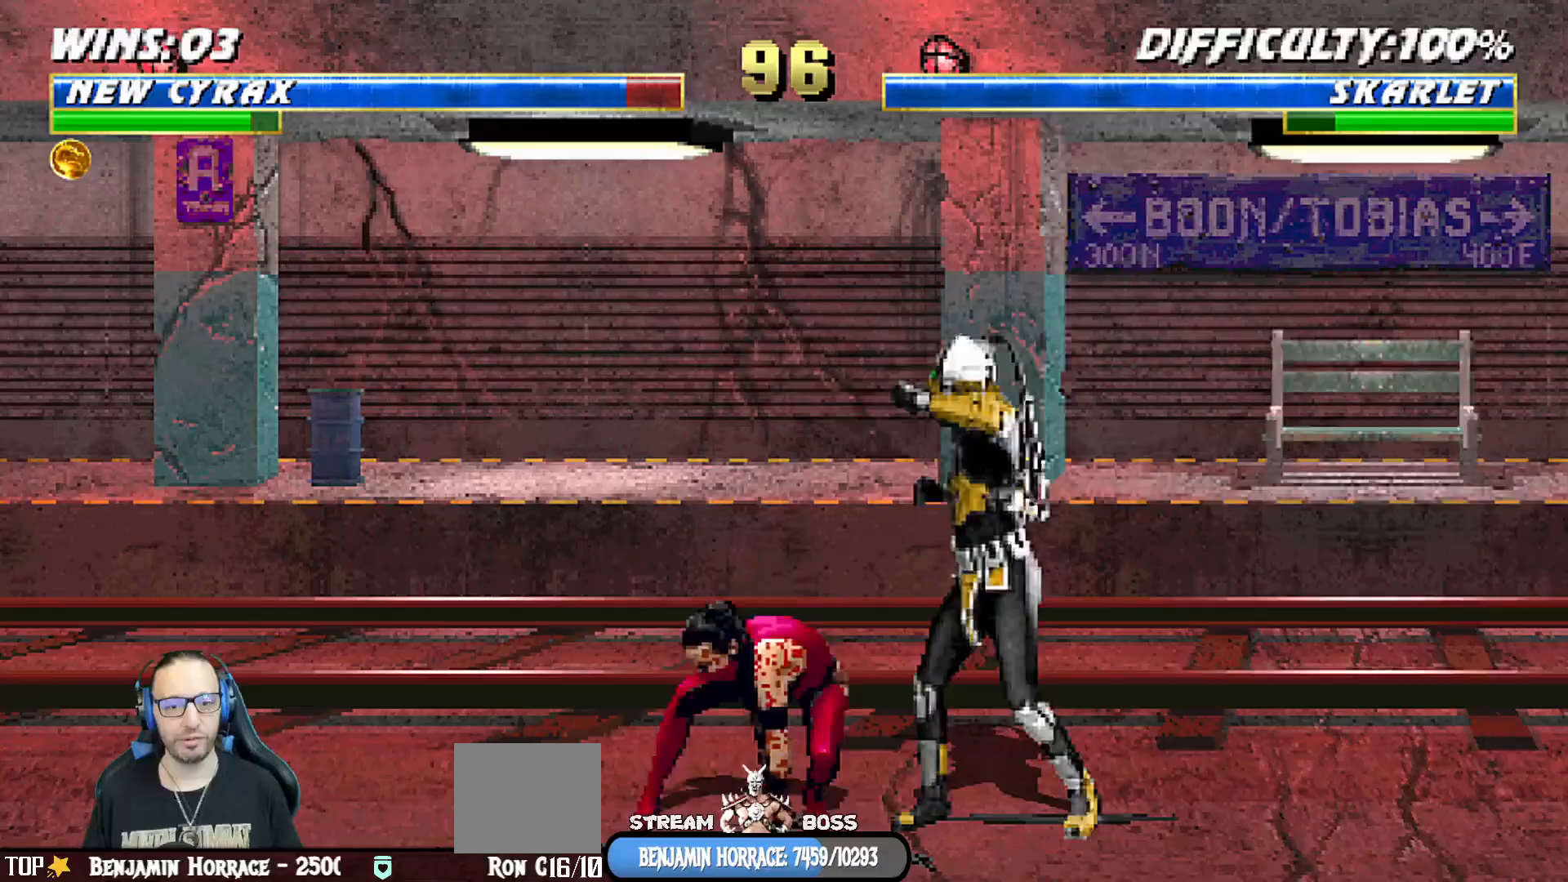
{"buttons": ["L1", "R1", "DPAD_DOWN", "DPAD_RIGHT"], "left_stick": "center", "right_stick": "center", "events": [[50, "TRIANGLE", "up"], [100, "SQUARE", "down"], [117, "DPAD_LEFT", "up"], [133, "TRIANGLE", "down"], [150, "SQUARE", "up"], [217, "TRIANGLE", "up"], [233, "DPAD_RIGHT", "down"], [283, "DPAD_DOWN", "down"], [333, "R1", "down"]]}
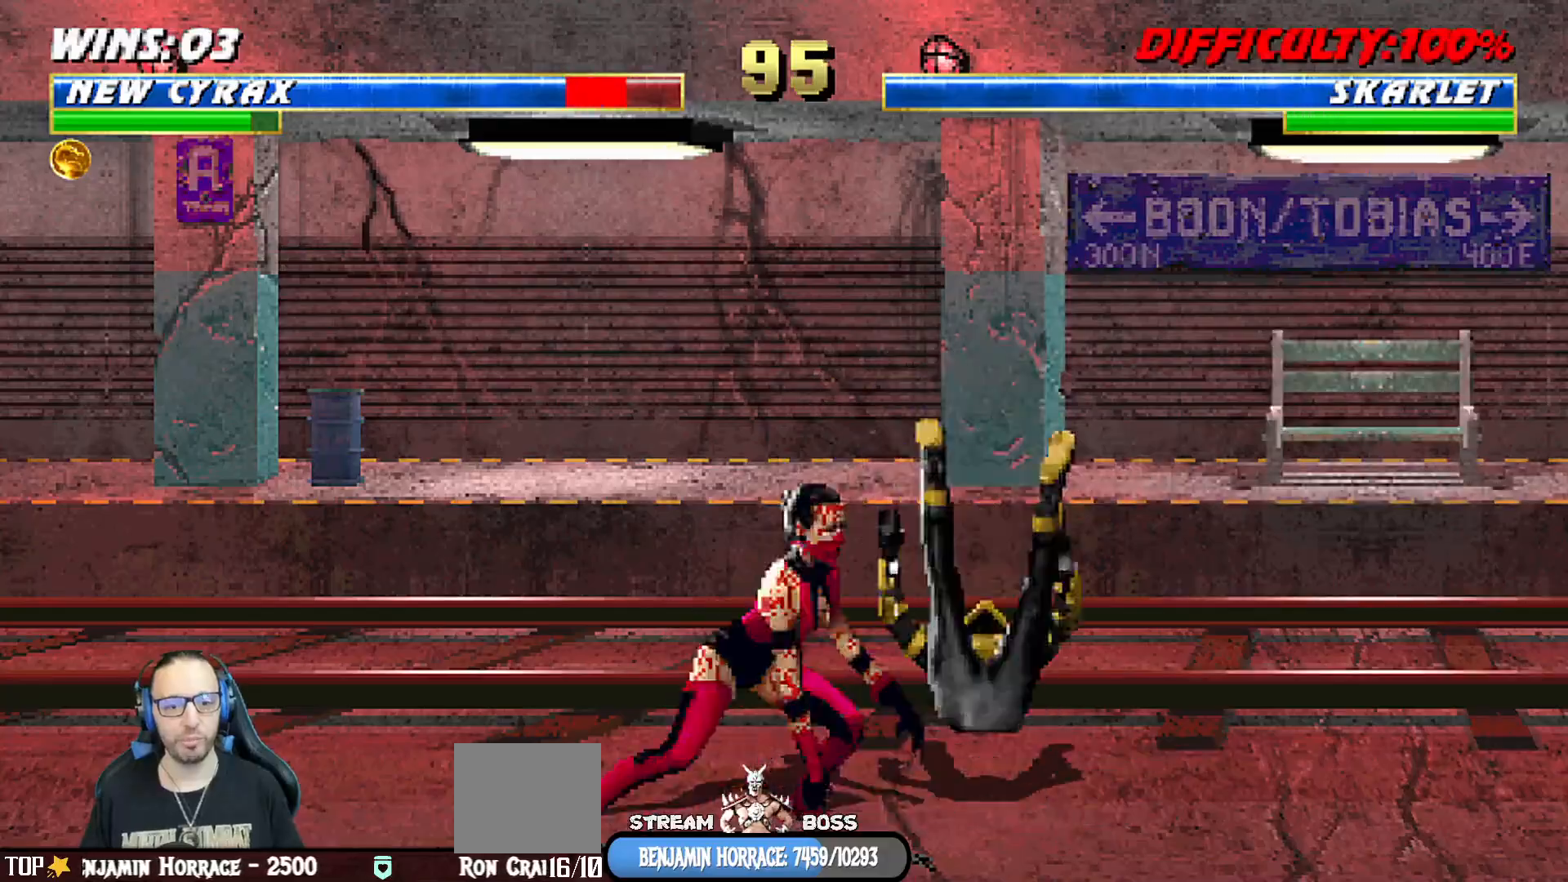
{"buttons": ["R1"], "left_stick": "center", "right_stick": "center", "events": [[383, "DPAD_DOWN", "up"], [467, "DPAD_RIGHT", "up"], [467, "L1", "up"]]}